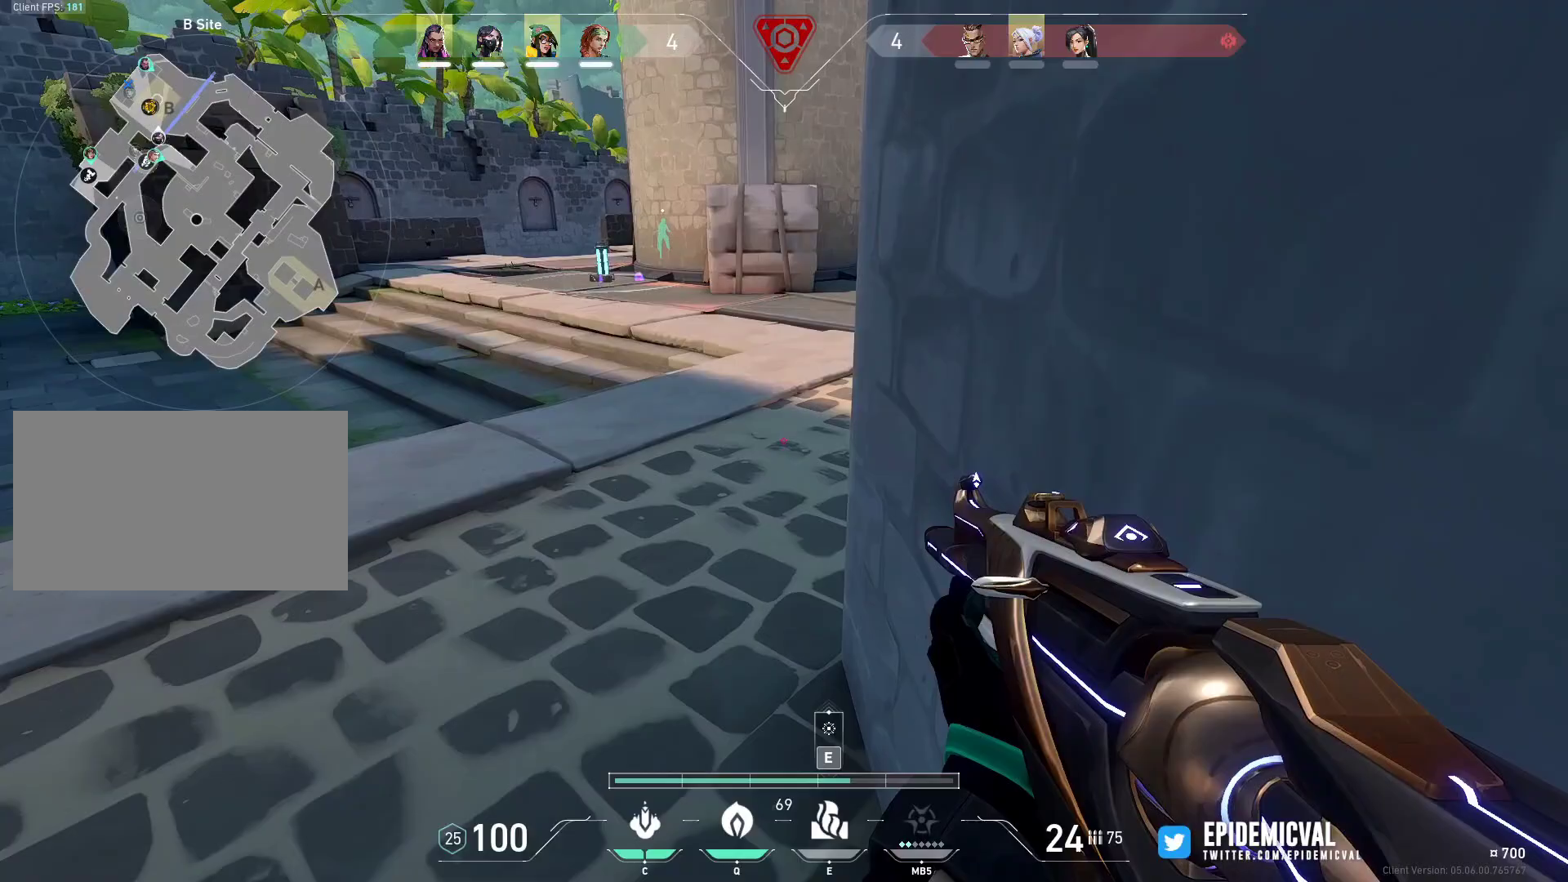
Gameplay with keyboard and mouse; each line is a JSON object with the keys and mouse buttons held at the frame after it. "events" lists presses ("down") and releases ("up") of "1", "2", "3", "4", "5", "a", "alt", "c", "caps_lock", "ctrl", "d", "e", "f", "g", "q", "r", "s", "shift", "space", "t", "v", "w", "x", "z", "mouse_left", "mouse_wheel" and "mouse_right" between this image and that frame as [ms after this image, input, new state], when the widget could be followed in between. "mouse_left", "mouse_wheel", "mouse_right" = the "left", "wheel", "right" buttons of the "mouse" list. No other keys are recorded. "wheel" means that the mouse wheel is clicked or scrolled. Not read: mouse_move tab.
{"keys": [], "mouse": [], "events": []}
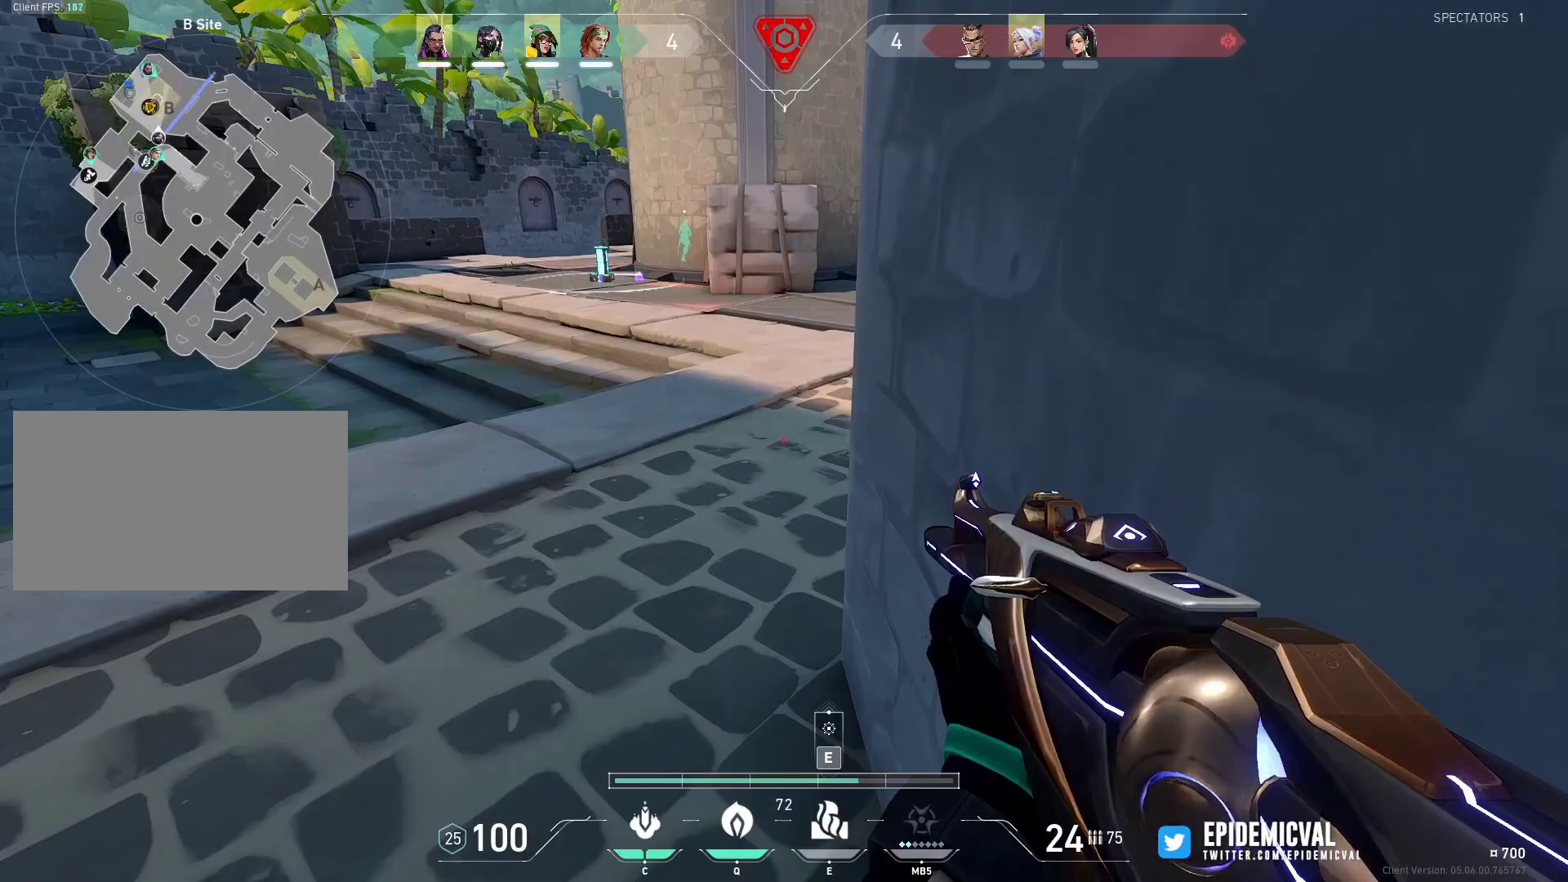
{"keys": [], "mouse": [], "events": []}
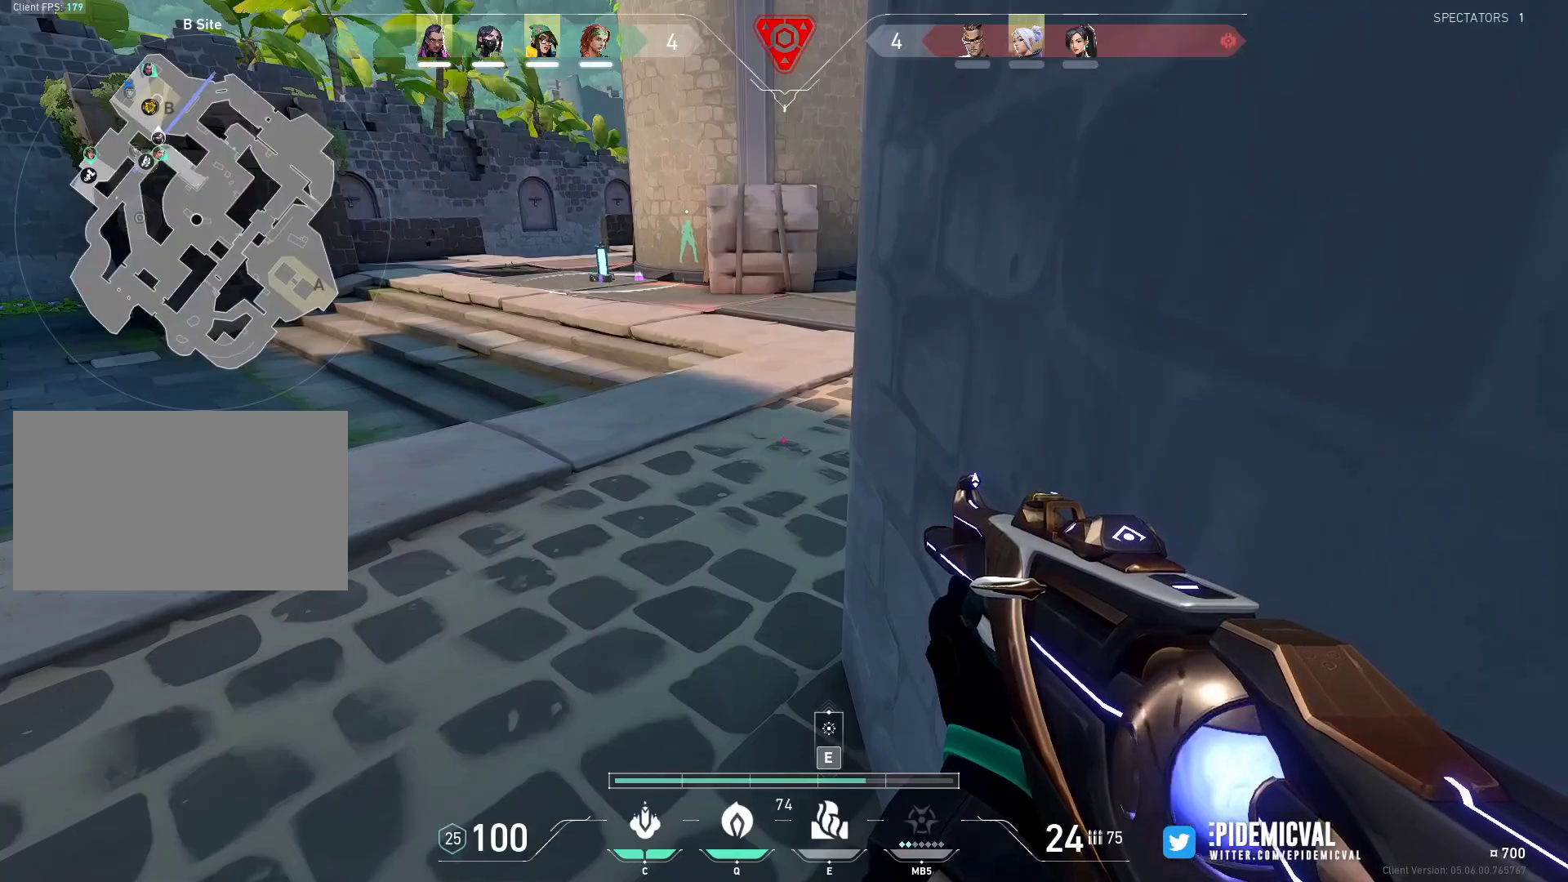
{"keys": [], "mouse": [], "events": []}
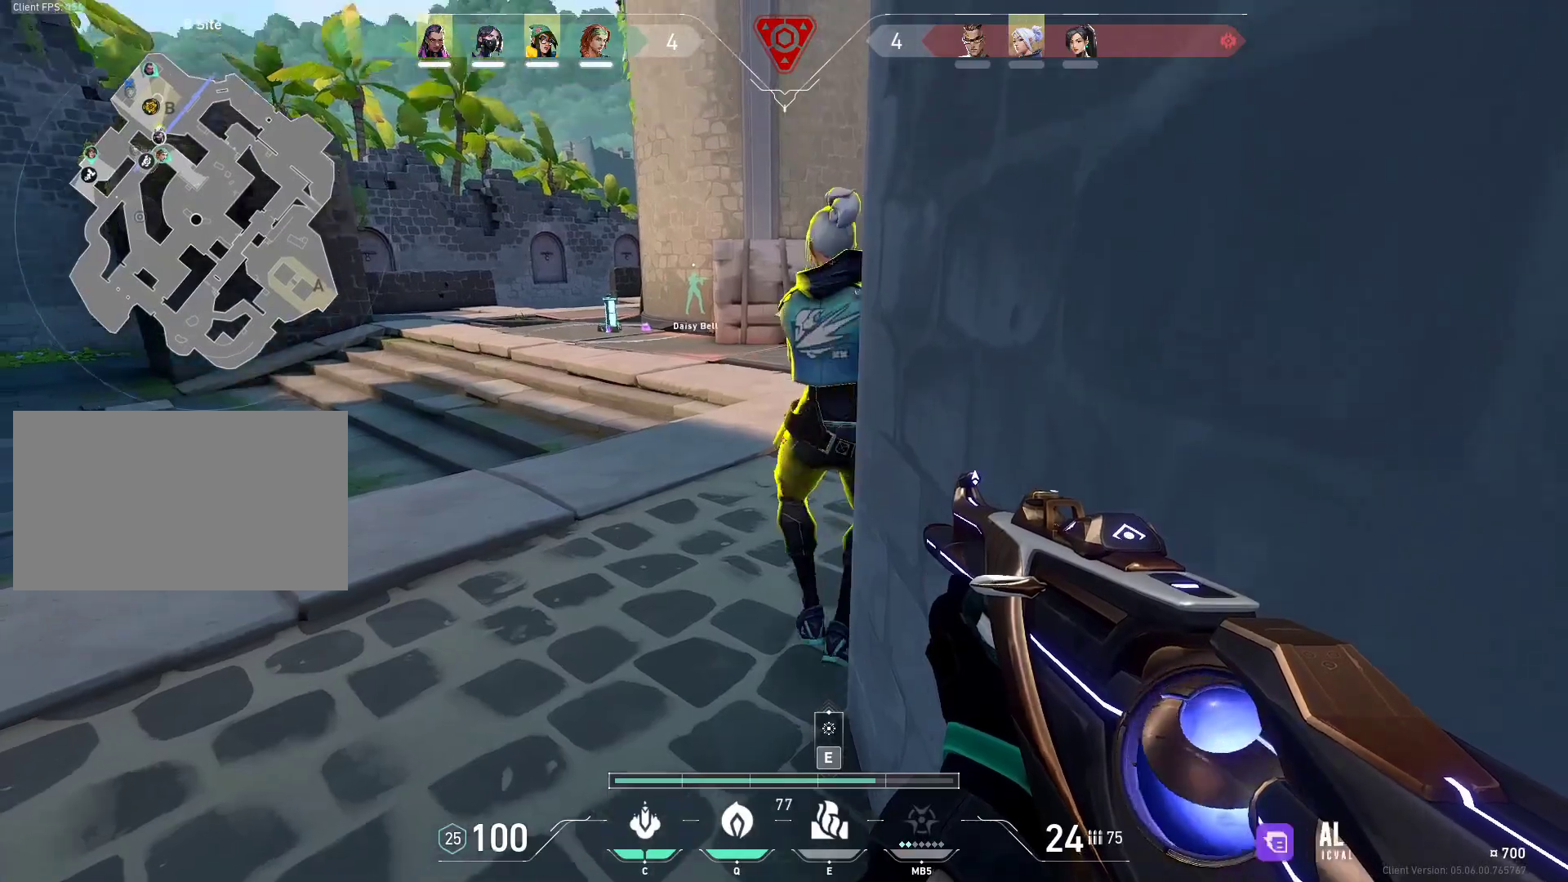
{"keys": [], "mouse": [], "events": []}
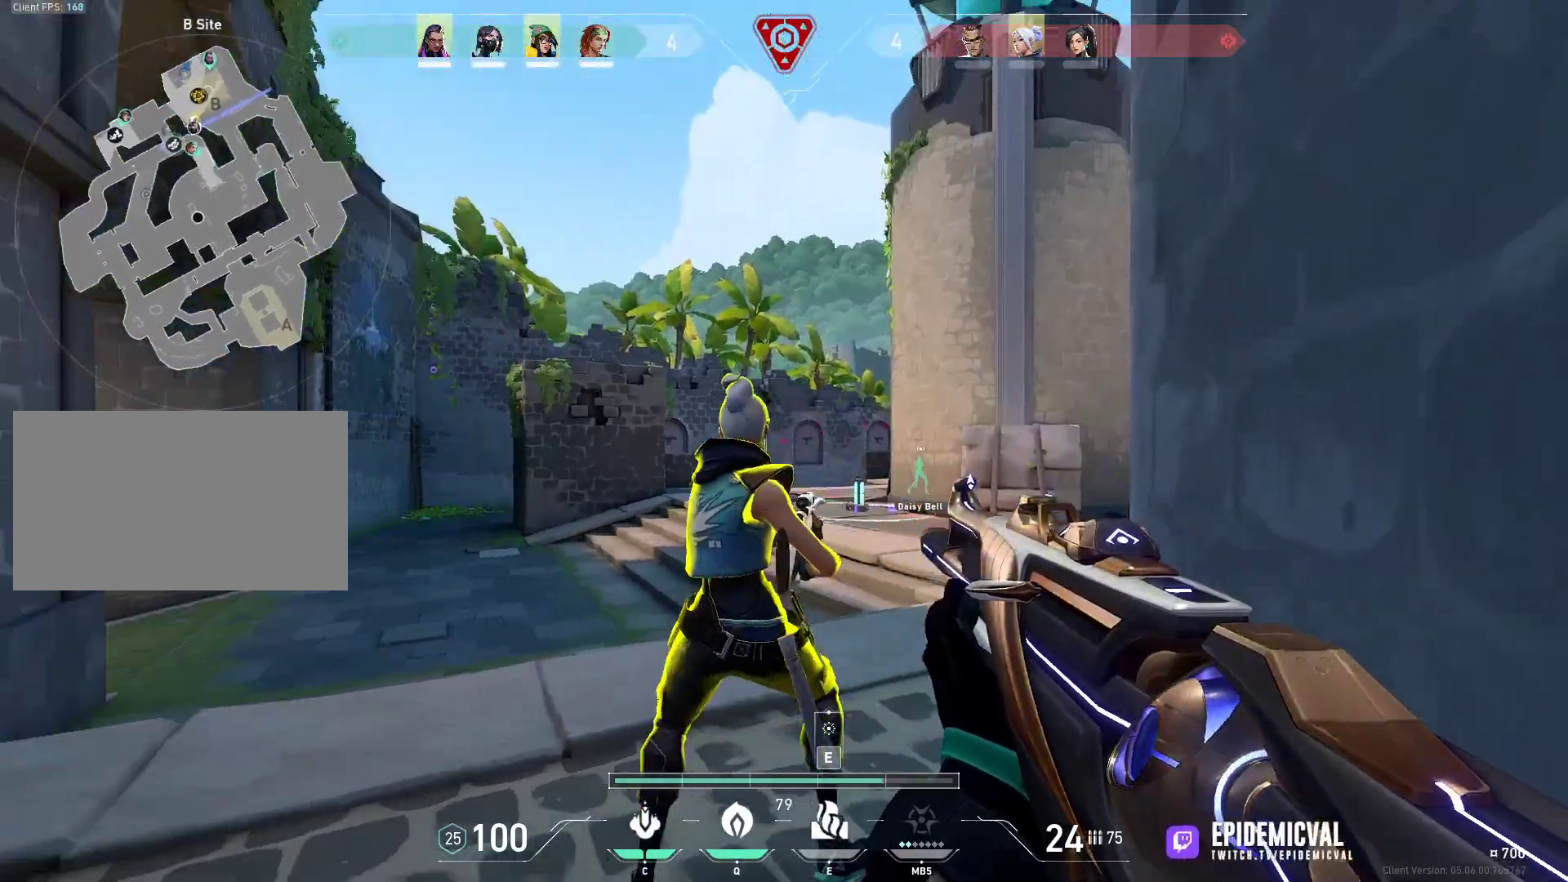
{"keys": ["a", "w"], "mouse": [], "events": [[333, "3", "down"], [433, "3", "up"], [433, "a", "down"], [433, "w", "down"]]}
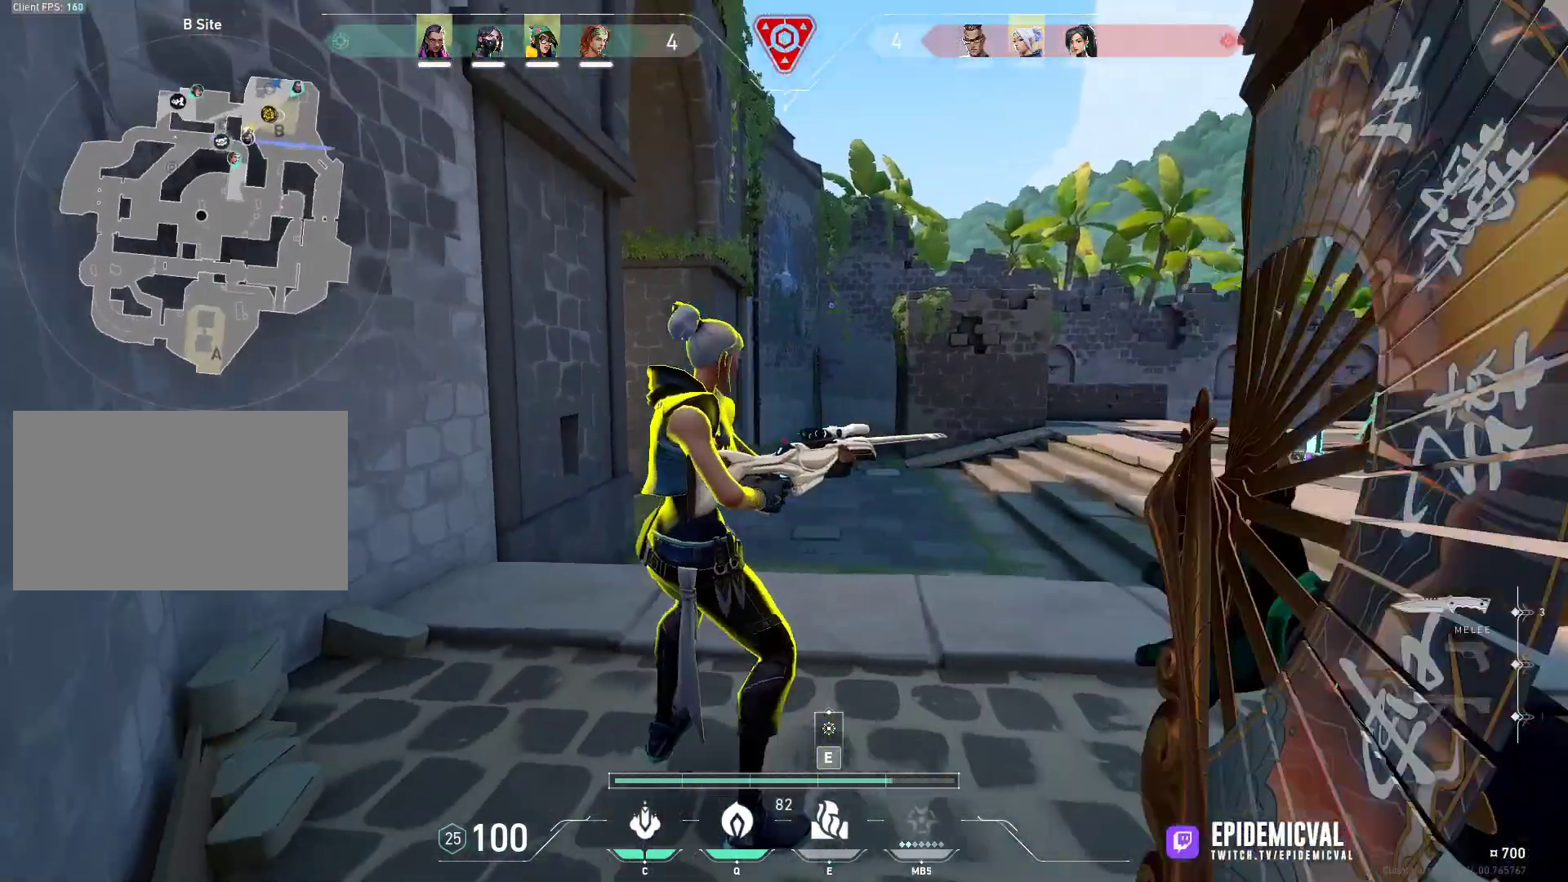
{"keys": ["a", "shift", "w"], "mouse": ["right"], "events": [[67, "shift", "down"], [267, "a", "up"], [367, "a", "down"], [500, "mouse_right", "down"]]}
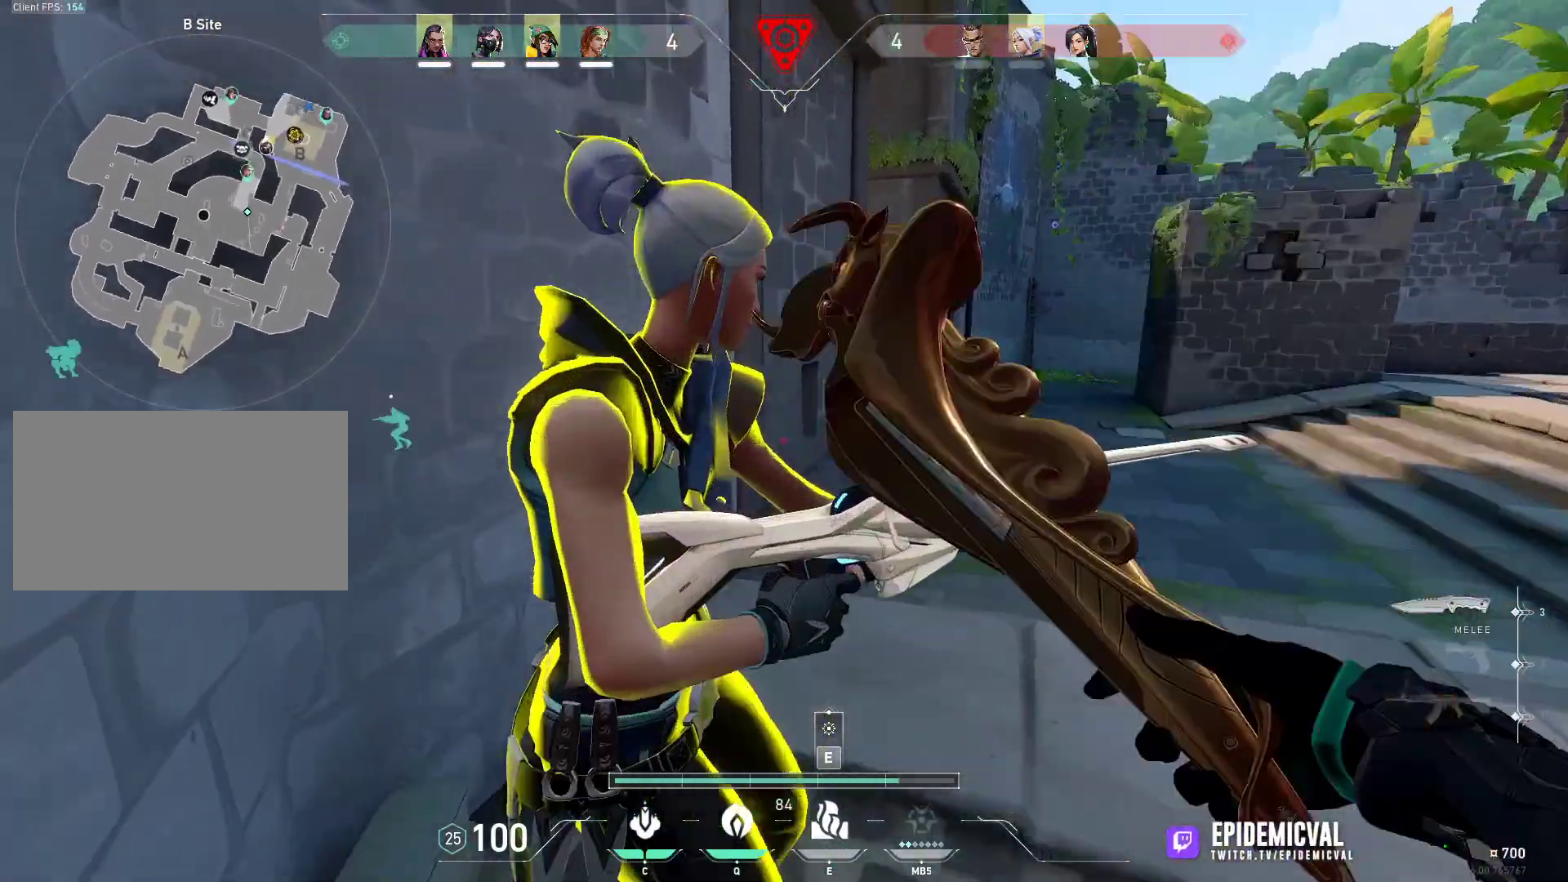
{"keys": ["d", "w"], "mouse": [], "events": [[167, "w", "up"], [233, "a", "up"], [233, "shift", "up"], [233, "w", "down"], [267, "mouse_right", "up"], [367, "1", "down"], [367, "d", "down"], [500, "1", "up"]]}
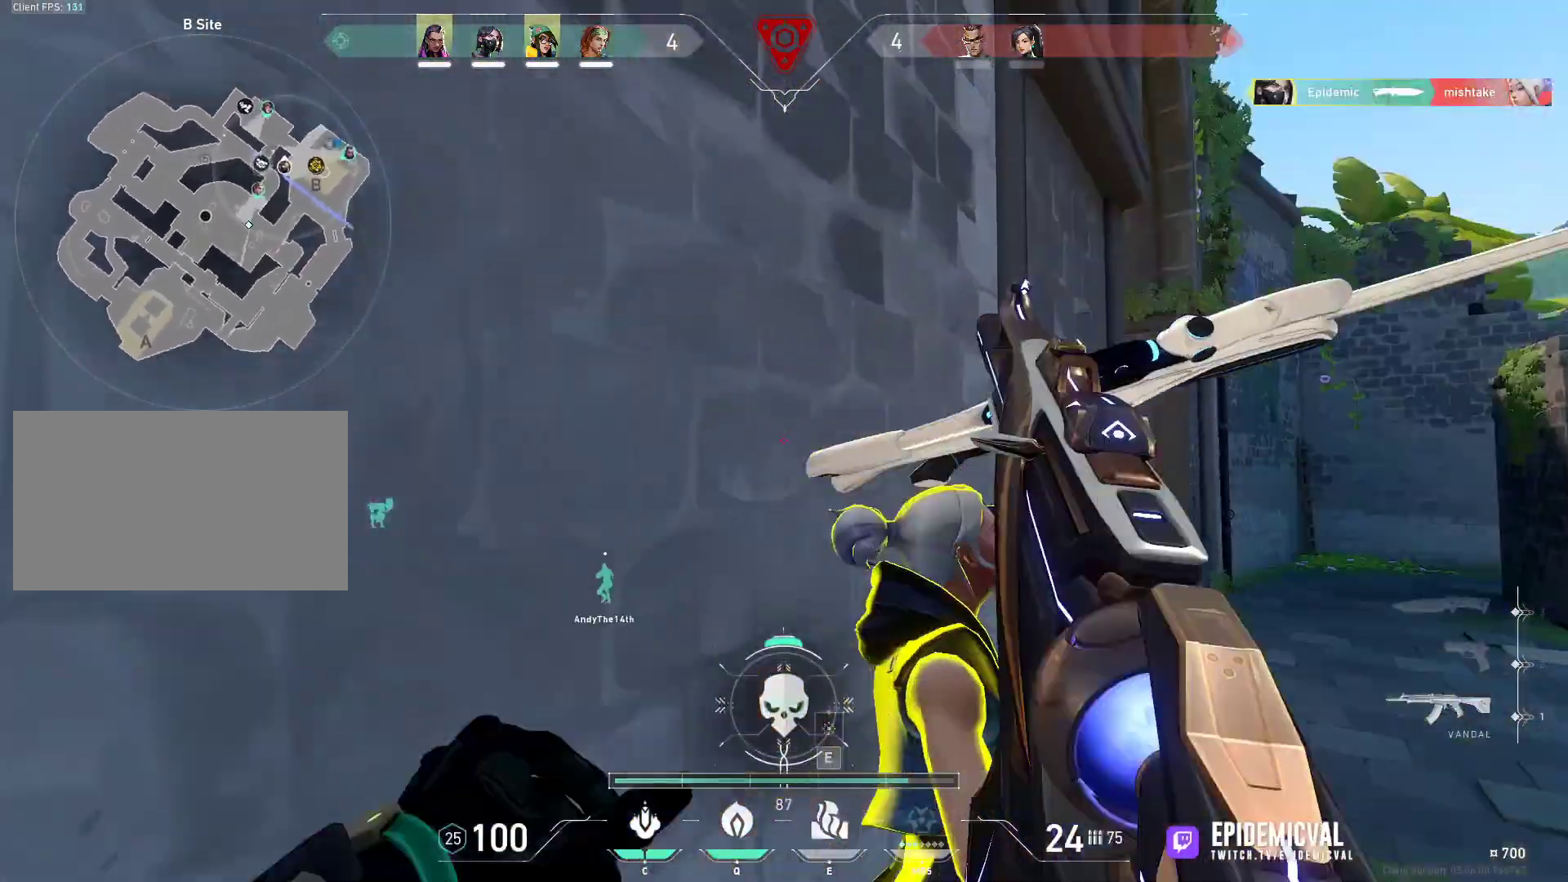
{"keys": ["d", "shift"], "mouse": [], "events": [[67, "w", "up"], [200, "a", "down"], [233, "s", "down"], [233, "shift", "down"], [333, "a", "up"], [400, "s", "up"]]}
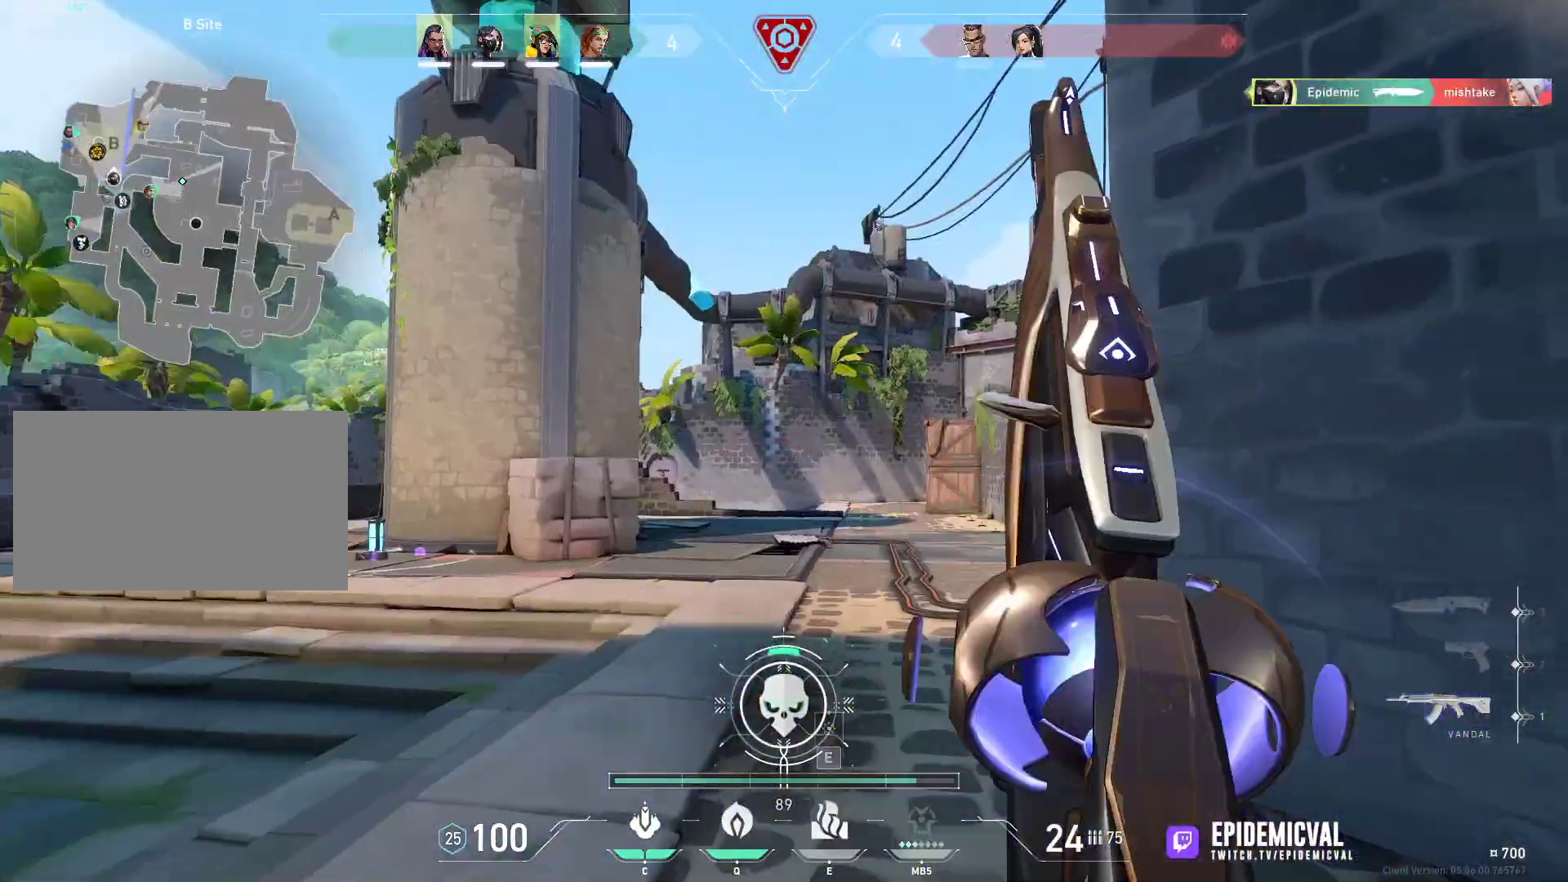
{"keys": ["shift"], "mouse": [], "events": [[33, "a", "down"], [33, "d", "up"], [500, "a", "up"]]}
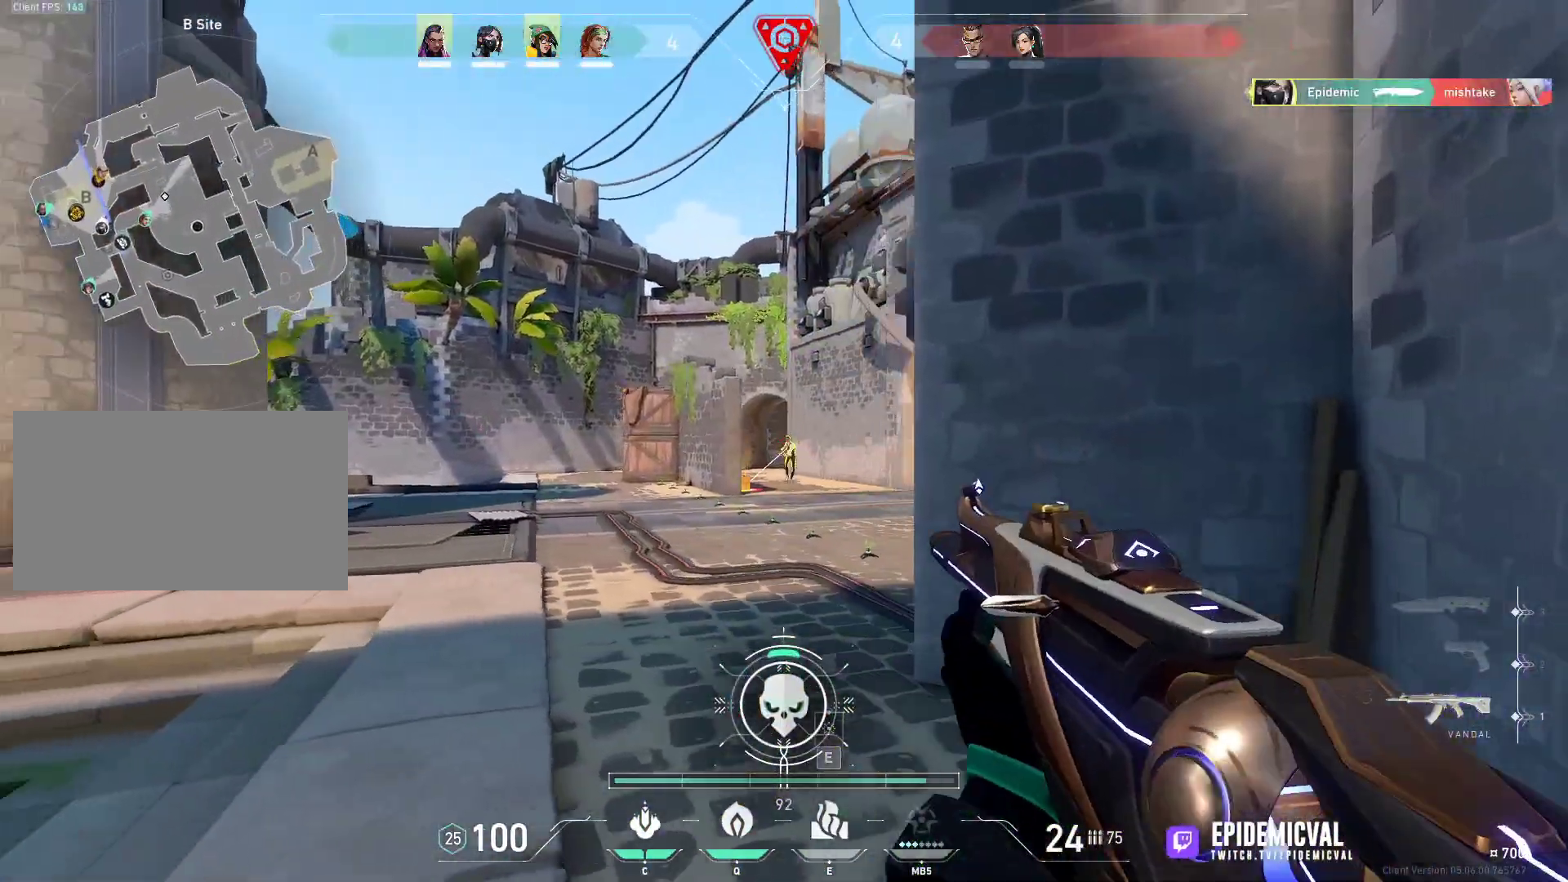
{"keys": ["ctrl"], "mouse": ["left"], "events": [[33, "d", "down"], [100, "shift", "up"], [133, "mouse_left", "down"], [167, "d", "up"], [333, "ctrl", "down"]]}
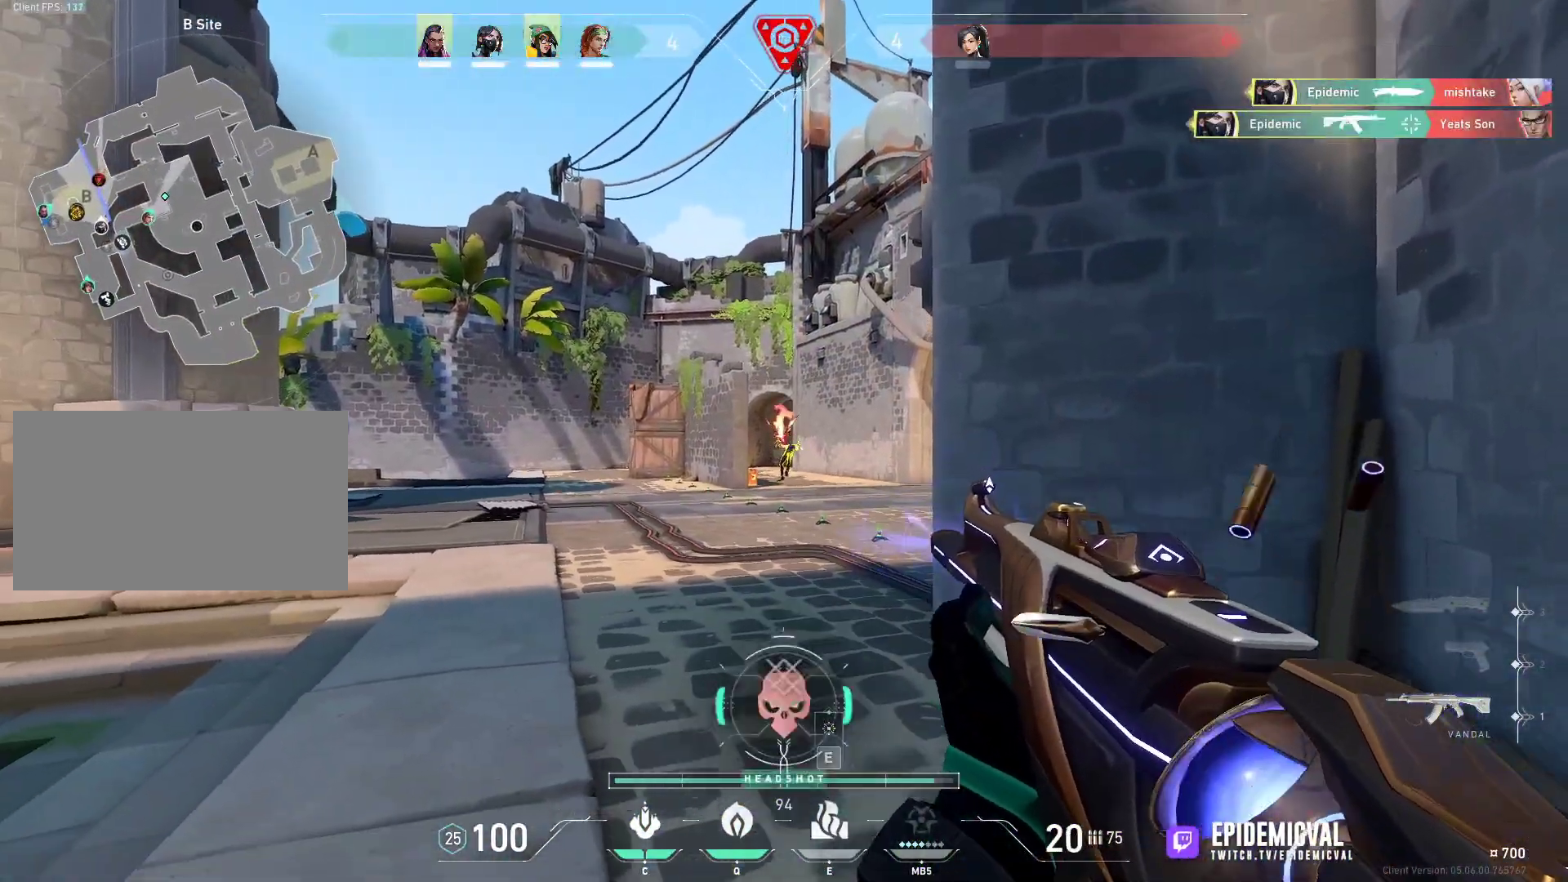
{"keys": ["1", "w"], "mouse": [], "events": [[133, "ctrl", "up"], [200, "mouse_left", "up"], [200, "w", "down"], [300, "g", "down"], [433, "g", "up"], [467, "1", "down"]]}
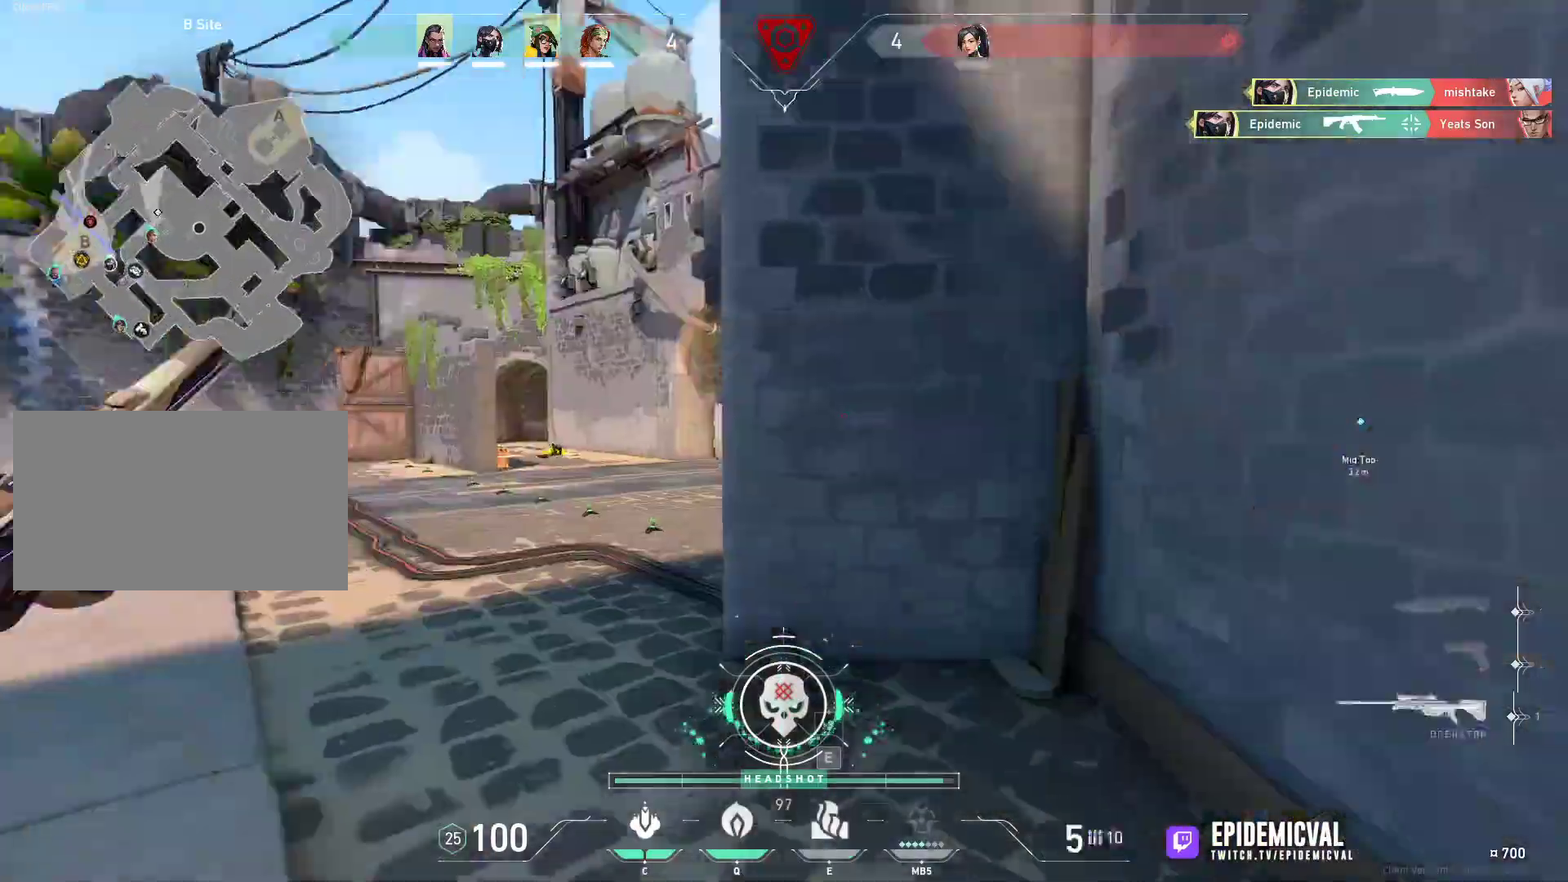
{"keys": ["d", "shift", "w"], "mouse": [], "events": [[167, "1", "up"], [200, "d", "down"], [300, "shift", "down"]]}
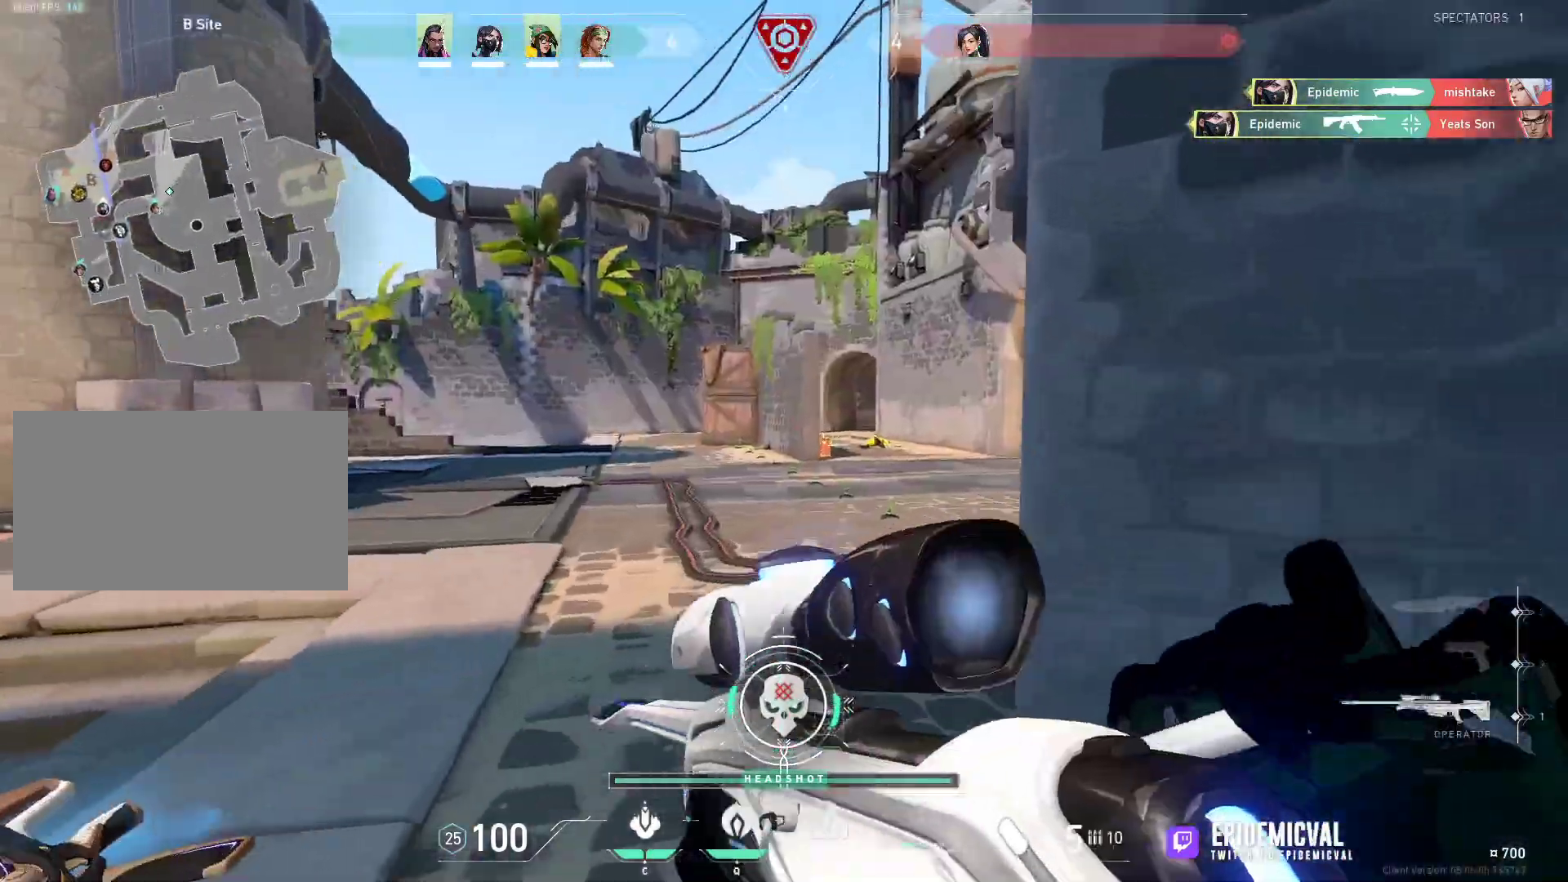
{"keys": ["a", "shift"], "mouse": [], "events": [[233, "a", "down"], [233, "d", "up"], [333, "w", "up"]]}
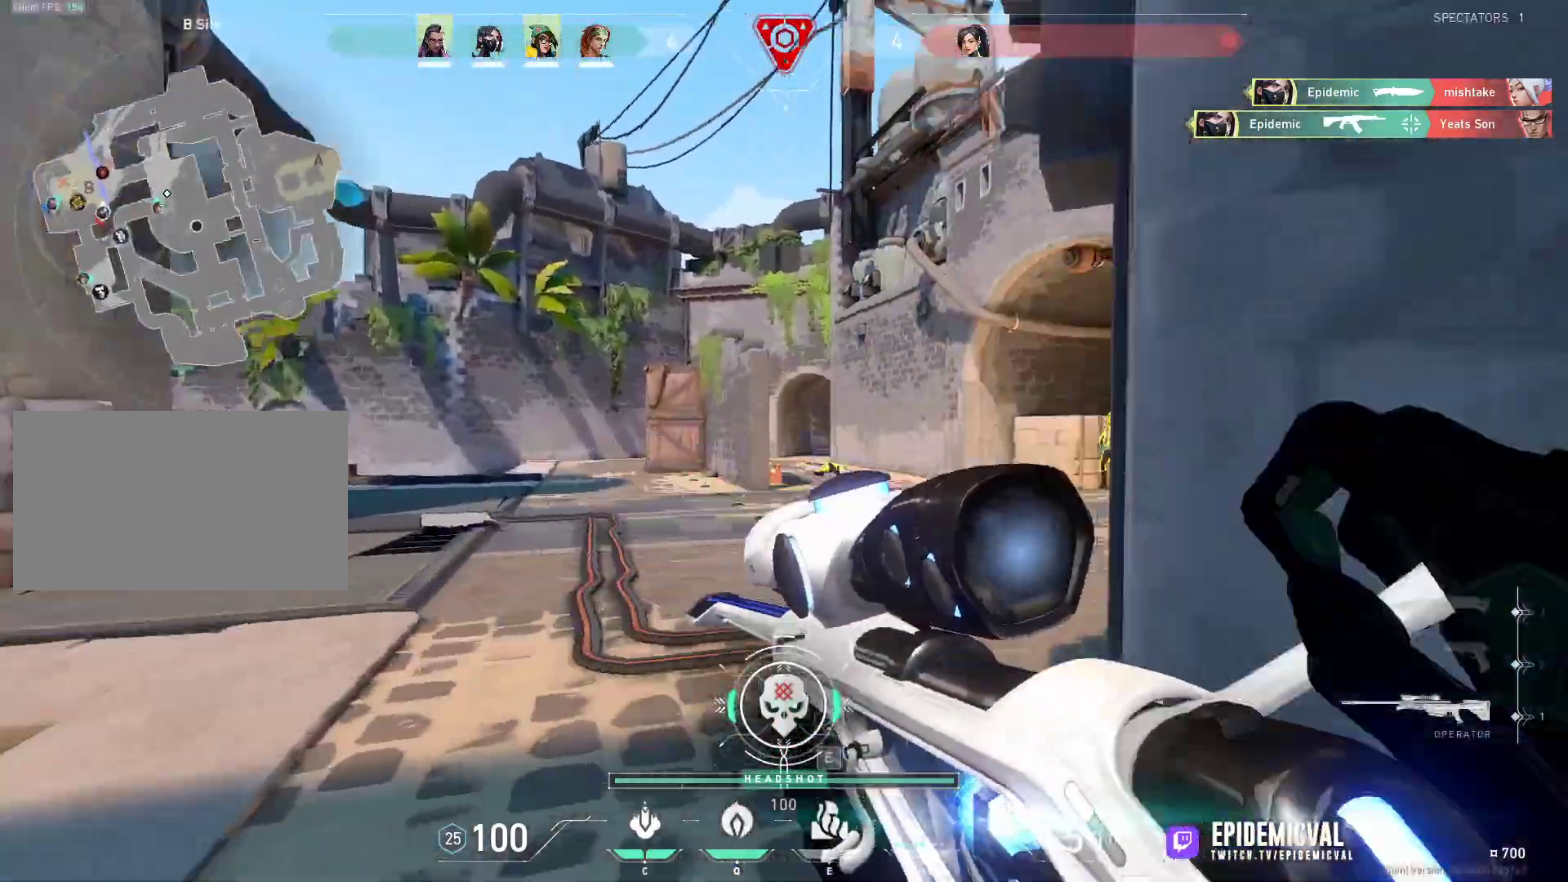
{"keys": ["a", "shift"], "mouse": ["right"], "events": [[233, "mouse_right", "down"]]}
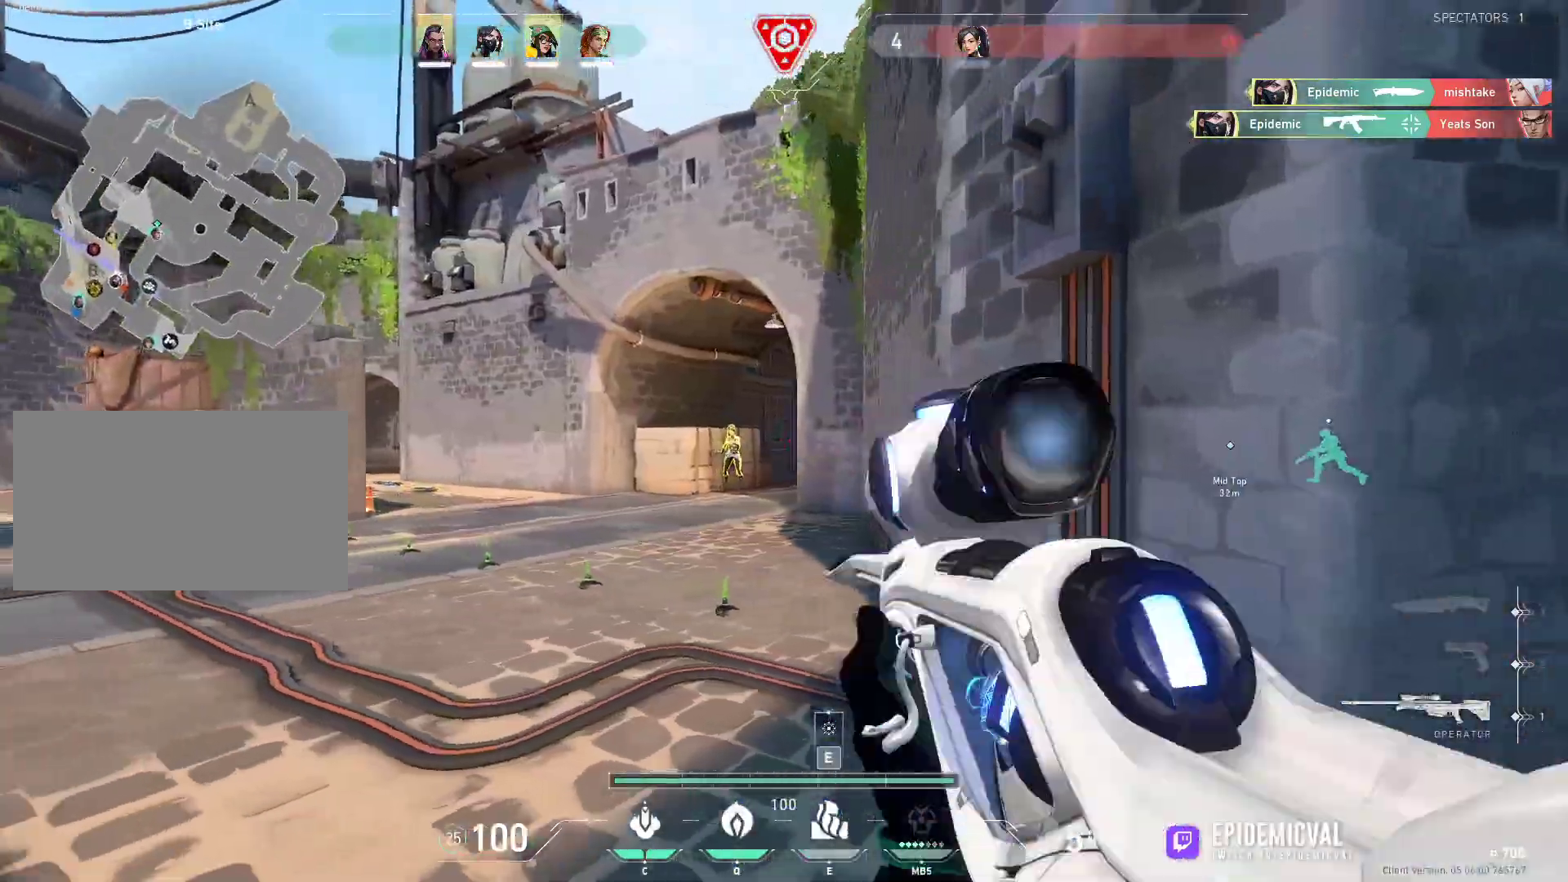
{"keys": ["w"], "mouse": []}
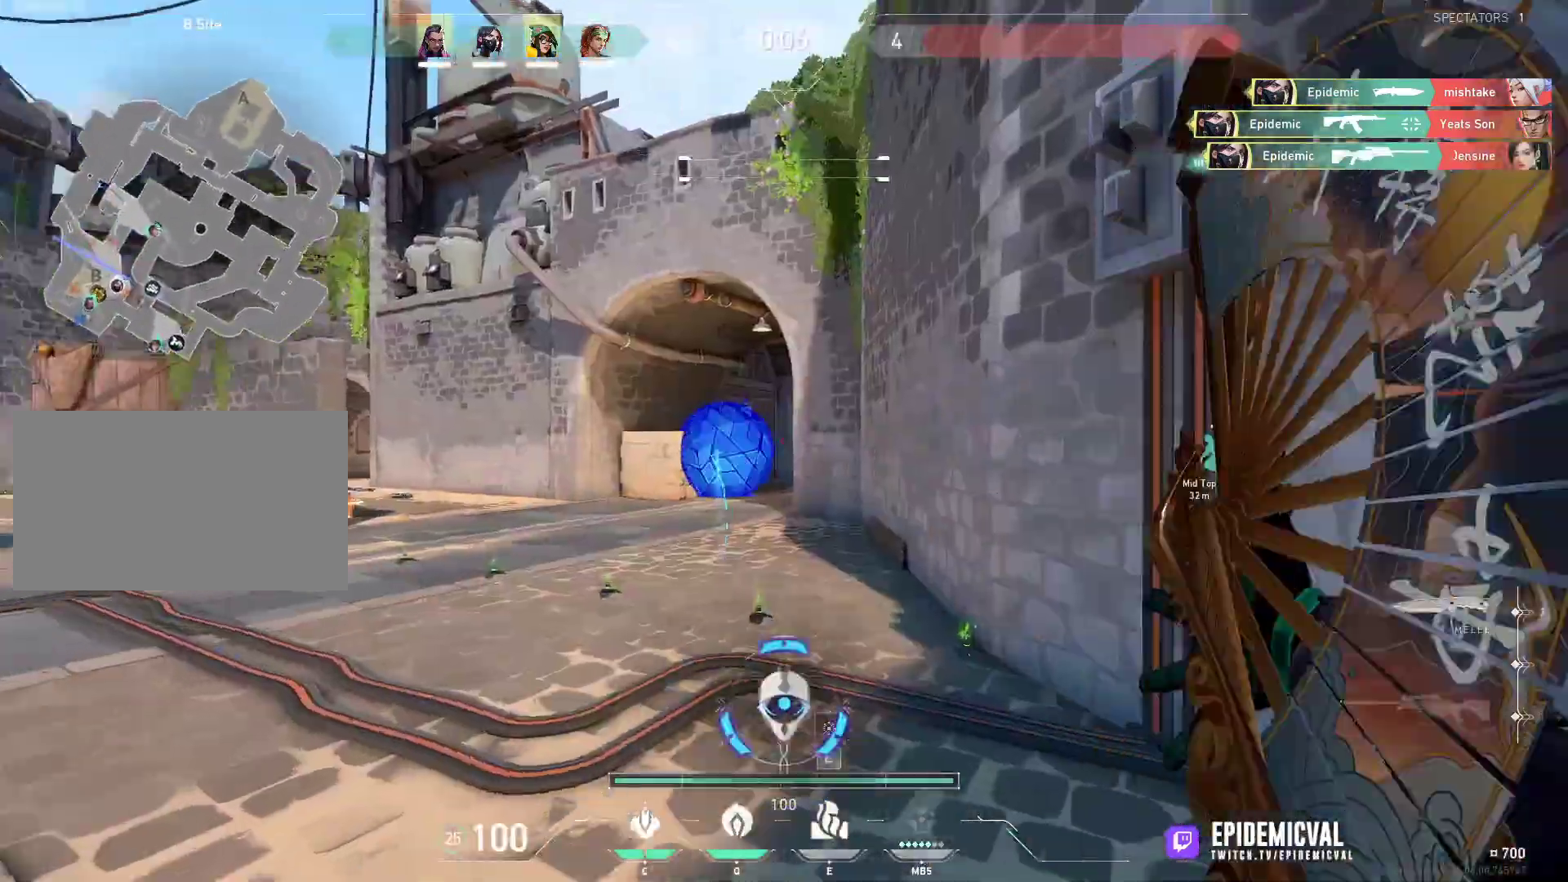
{"keys": ["shift"], "mouse": ["left"], "events": [[233, "shift", "down"], [367, "mouse_left", "down"], [500, "w", "up"]]}
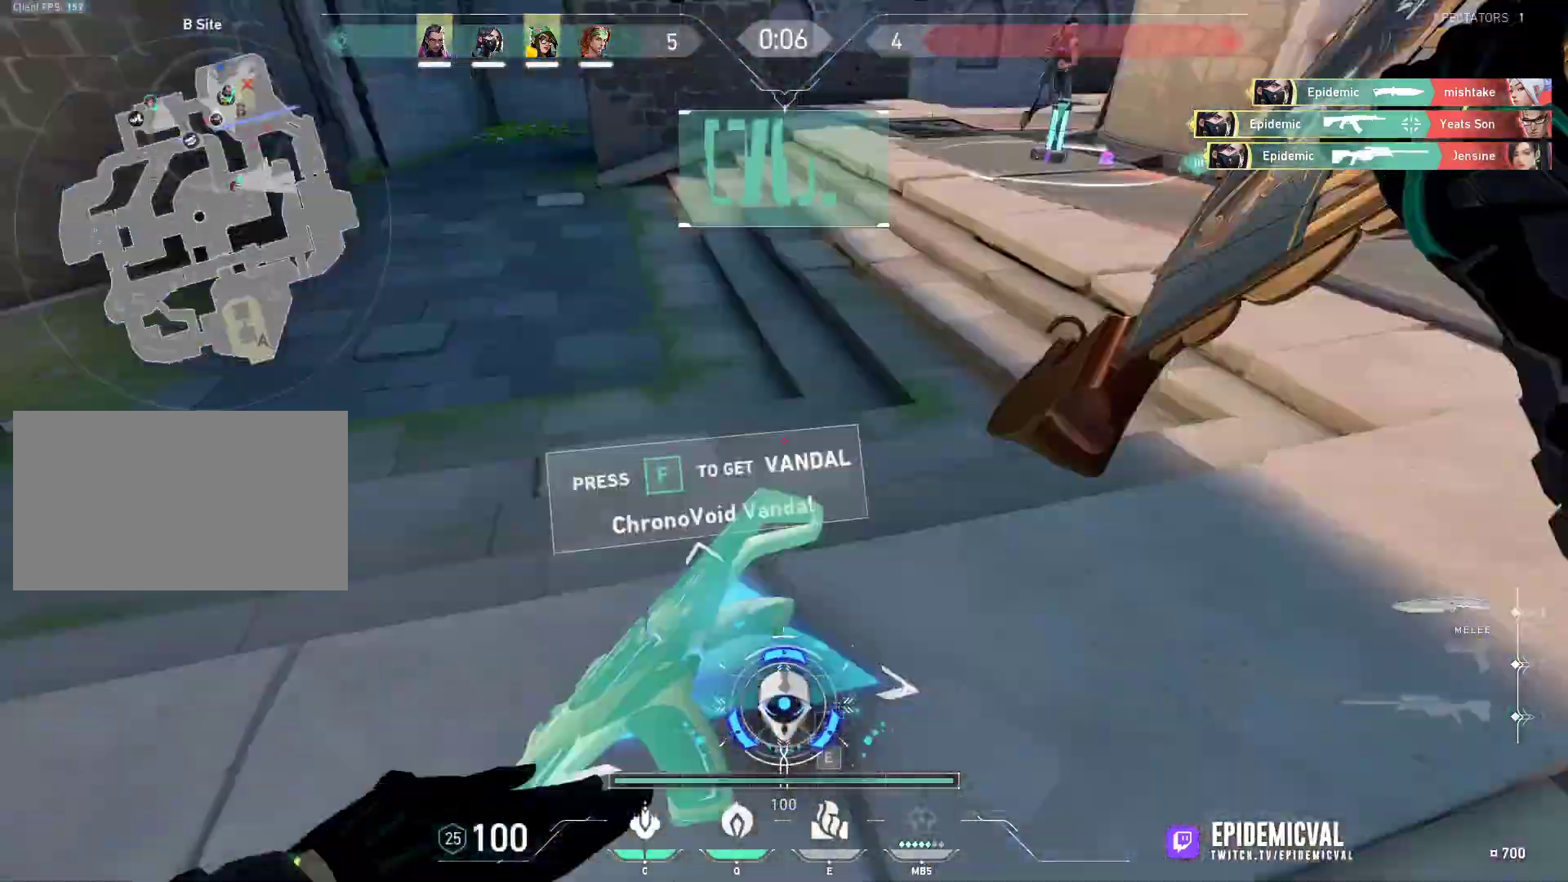
{"keys": ["1", "shift", "w"], "mouse": [], "events": [[67, "mouse_left", "up"], [100, "w", "down"], [200, "f", "down"], [400, "f", "up"], [433, "1", "down"]]}
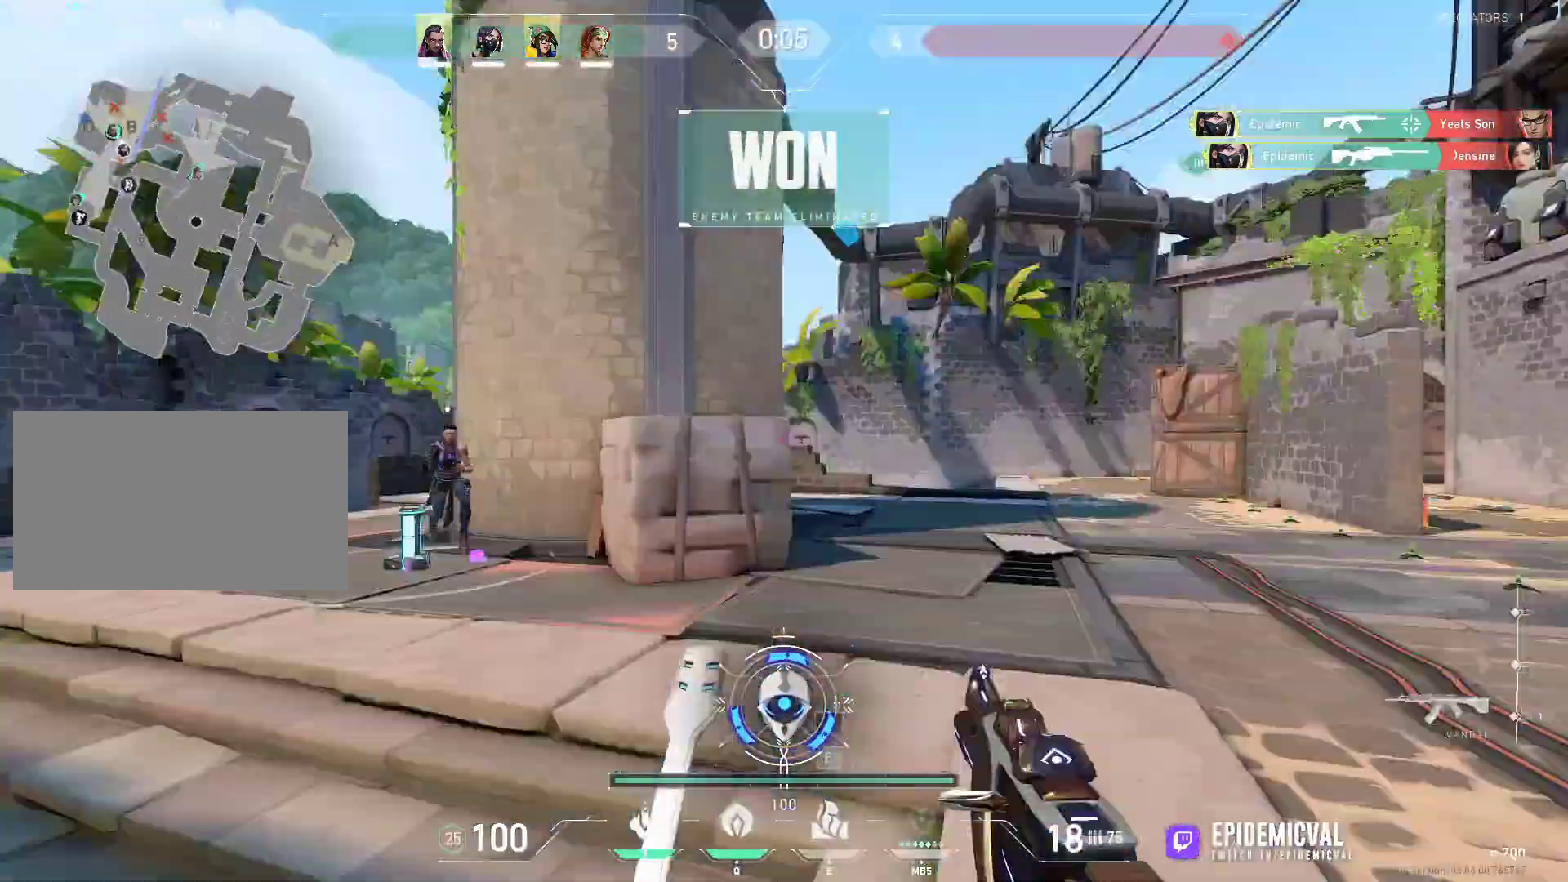
{"keys": ["shift", "w"], "mouse": [], "events": [[133, "1", "up"]]}